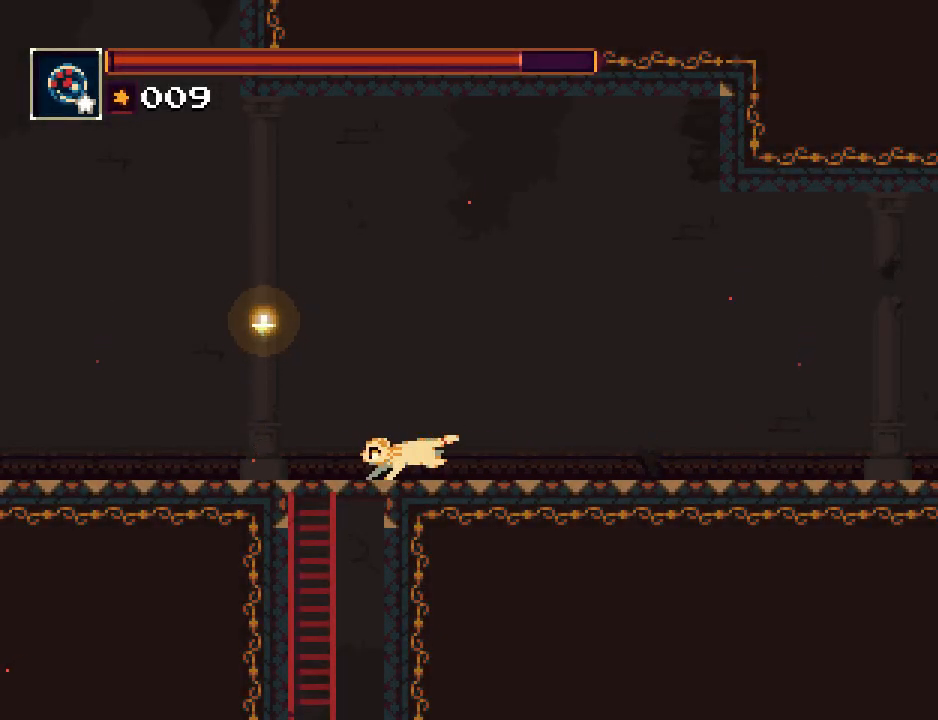
Gameplay with a controller (PlayStation layout); each line is a JSON object with the inputs held at the frame after it. "button_events" lists button changes between this image and that frame as [ms after this image, input, new state], when the widget could be followed in between (sticks are given only as held states). Not read: L3 R1 R3 left_stick right_stick.
{"buttons": ["DPAD_DOWN", "DPAD_RIGHT"], "button_events": [[150, "DPAD_DOWN", "down"], [150, "DPAD_LEFT", "up"], [217, "CROSS", "down"], [317, "CROSS", "up"], [417, "DPAD_RIGHT", "down"]]}
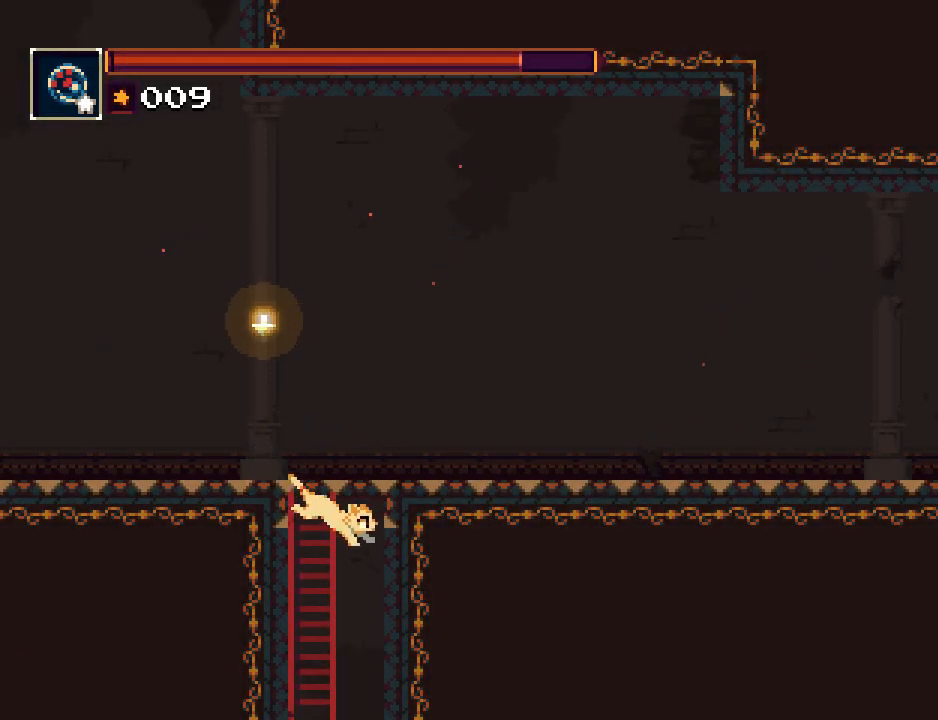
{"buttons": ["DPAD_LEFT"], "button_events": [[117, "DPAD_DOWN", "up"], [217, "DPAD_RIGHT", "up"], [383, "DPAD_LEFT", "down"]]}
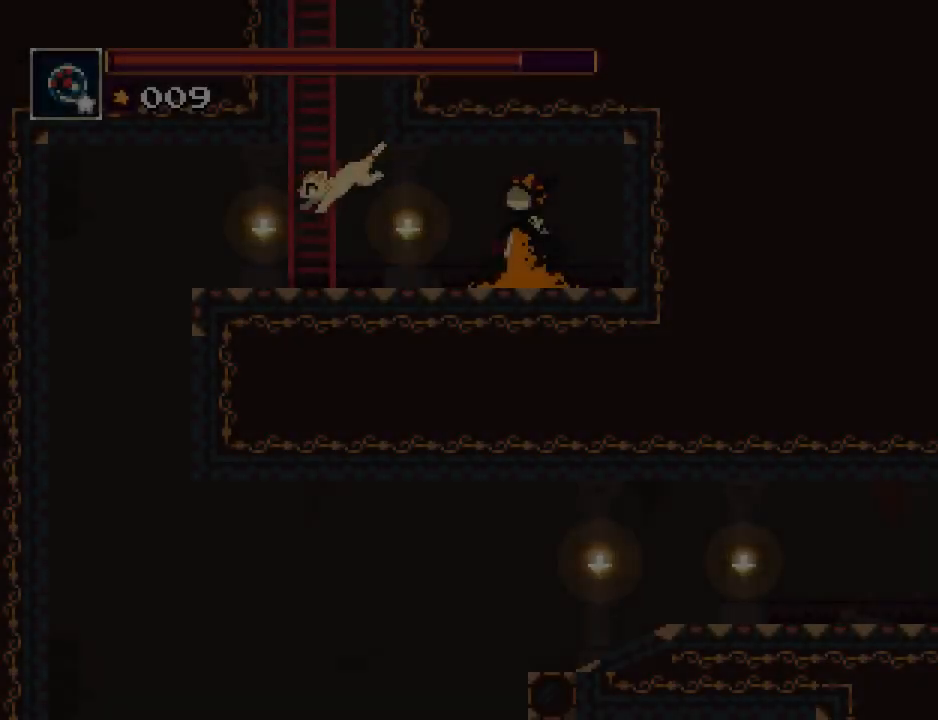
{"buttons": ["DPAD_RIGHT"], "button_events": [[400, "DPAD_LEFT", "up"], [433, "DPAD_RIGHT", "down"]]}
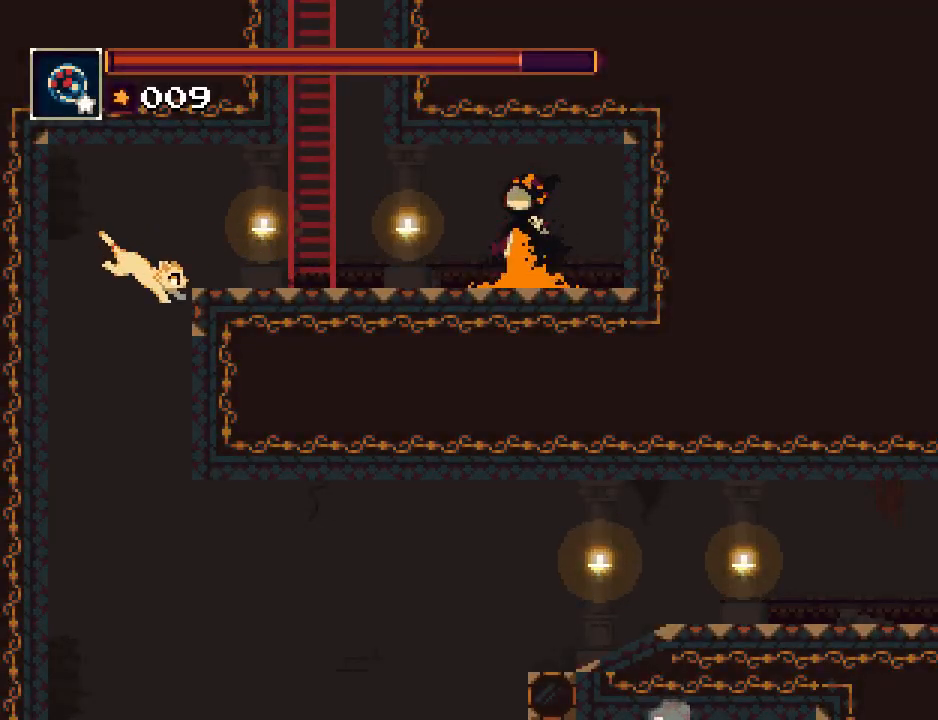
{"buttons": ["DPAD_RIGHT"], "button_events": []}
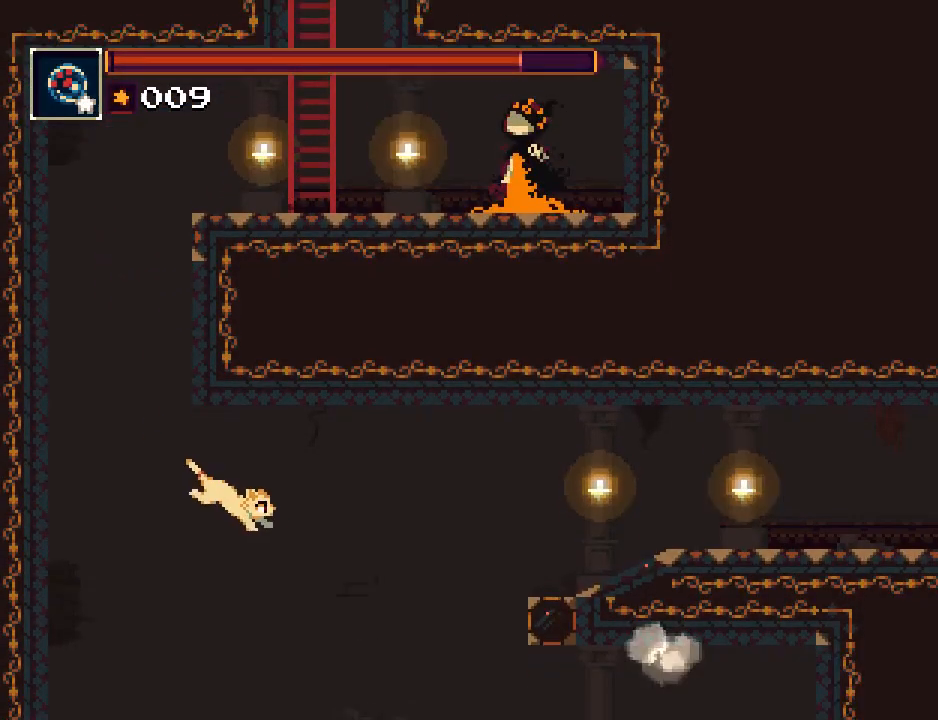
{"buttons": ["DPAD_RIGHT"], "button_events": [[200, "CROSS", "down"], [333, "CROSS", "up"]]}
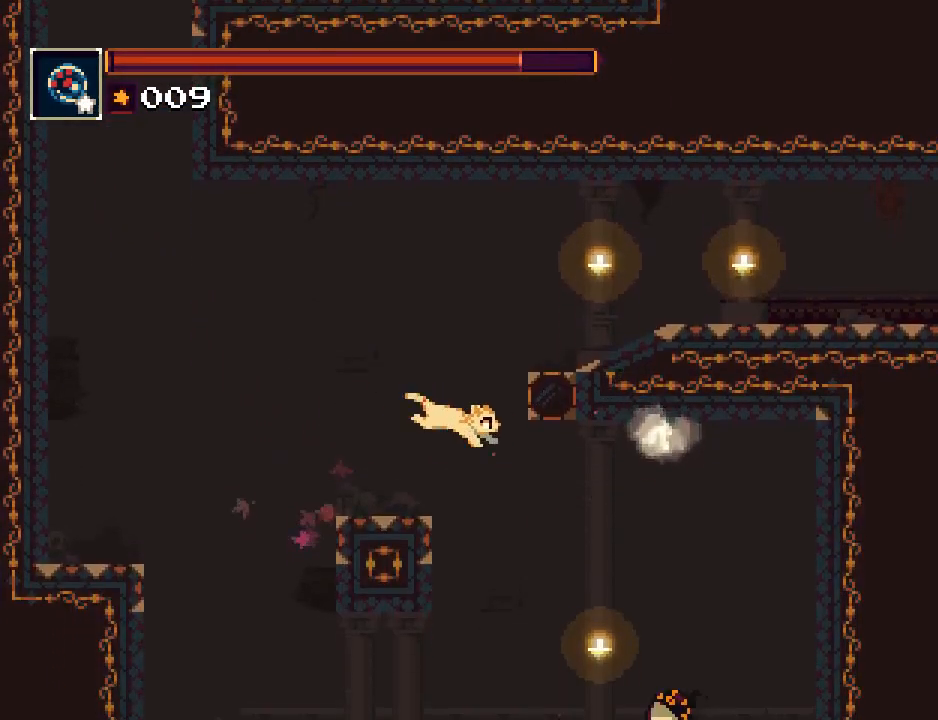
{"buttons": ["DPAD_RIGHT"], "button_events": [[350, "CROSS", "down"], [417, "CROSS", "up"]]}
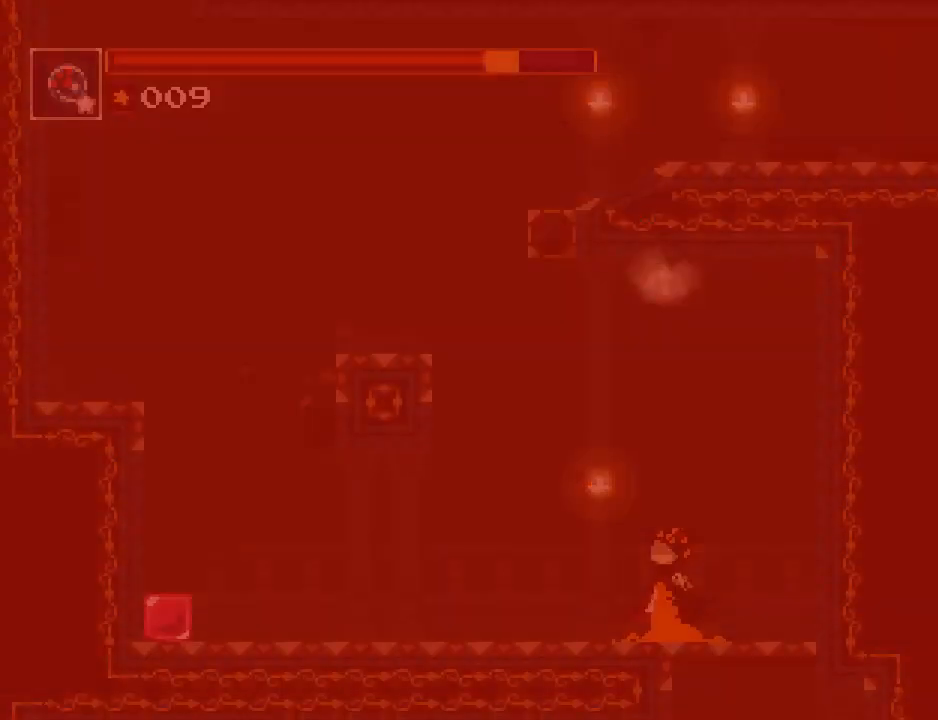
{"buttons": ["DPAD_RIGHT"], "button_events": []}
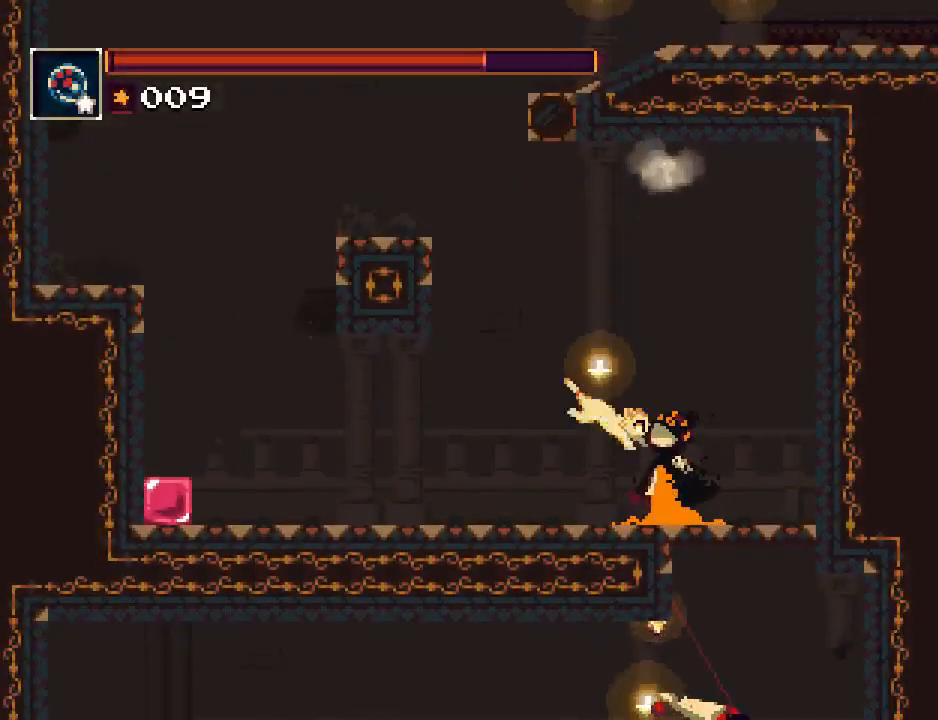
{"buttons": ["DPAD_DOWN"], "button_events": [[417, "DPAD_DOWN", "down"], [450, "DPAD_RIGHT", "up"]]}
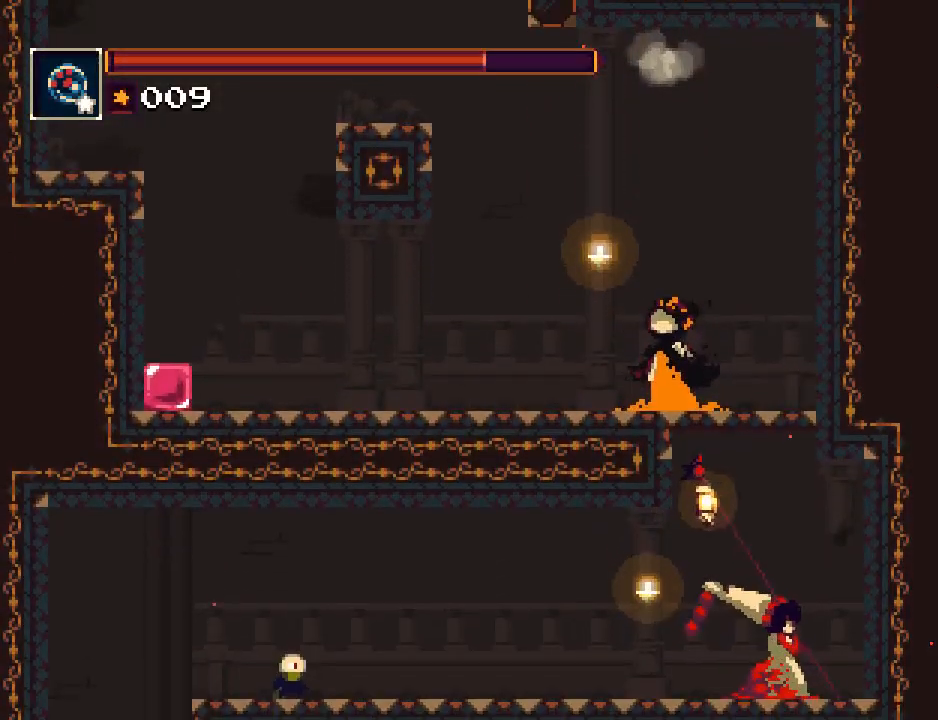
{"buttons": ["DPAD_LEFT"], "button_events": [[17, "CROSS", "down"], [83, "CROSS", "up"], [150, "DPAD_LEFT", "down"], [250, "DPAD_DOWN", "up"]]}
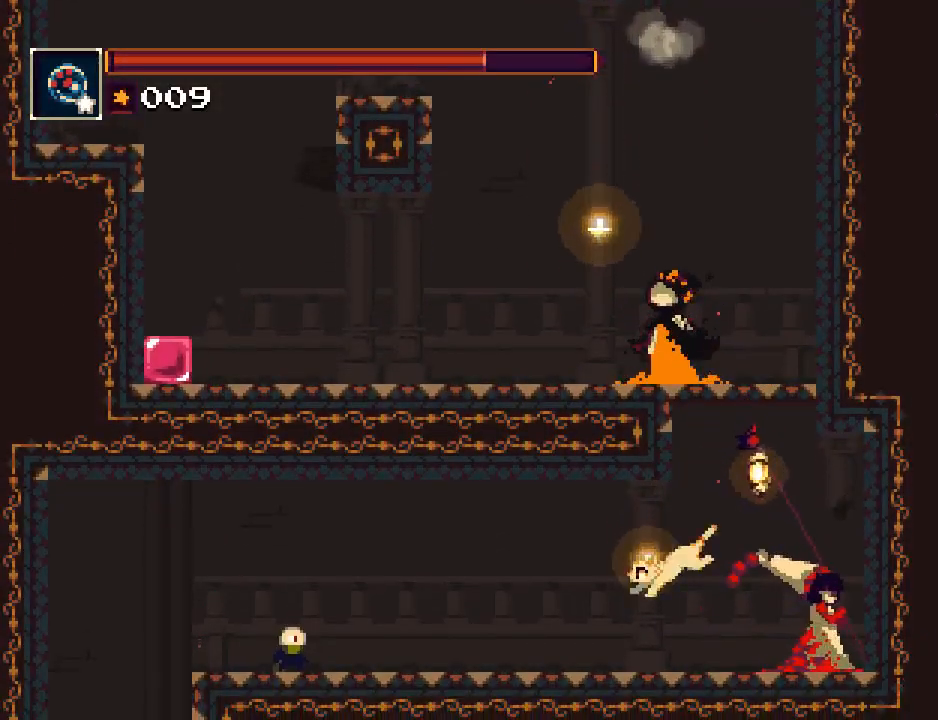
{"buttons": ["DPAD_LEFT"], "button_events": []}
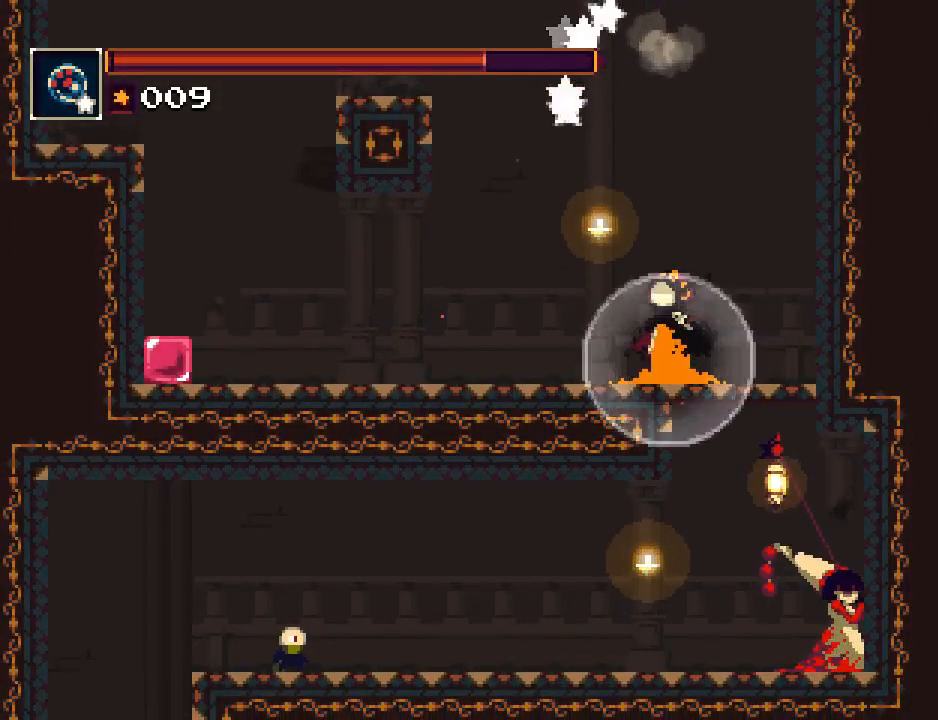
{"buttons": ["DPAD_LEFT"], "button_events": [[100, "CROSS", "down"], [267, "CROSS", "up"]]}
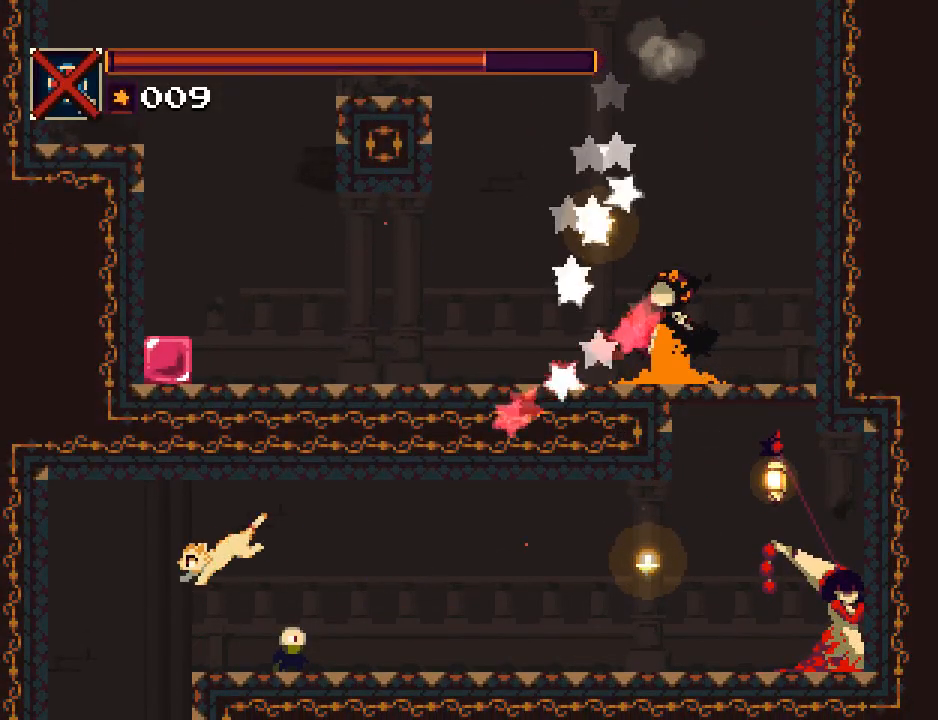
{"buttons": ["DPAD_RIGHT"], "button_events": [[133, "DPAD_LEFT", "up"], [167, "DPAD_RIGHT", "down"]]}
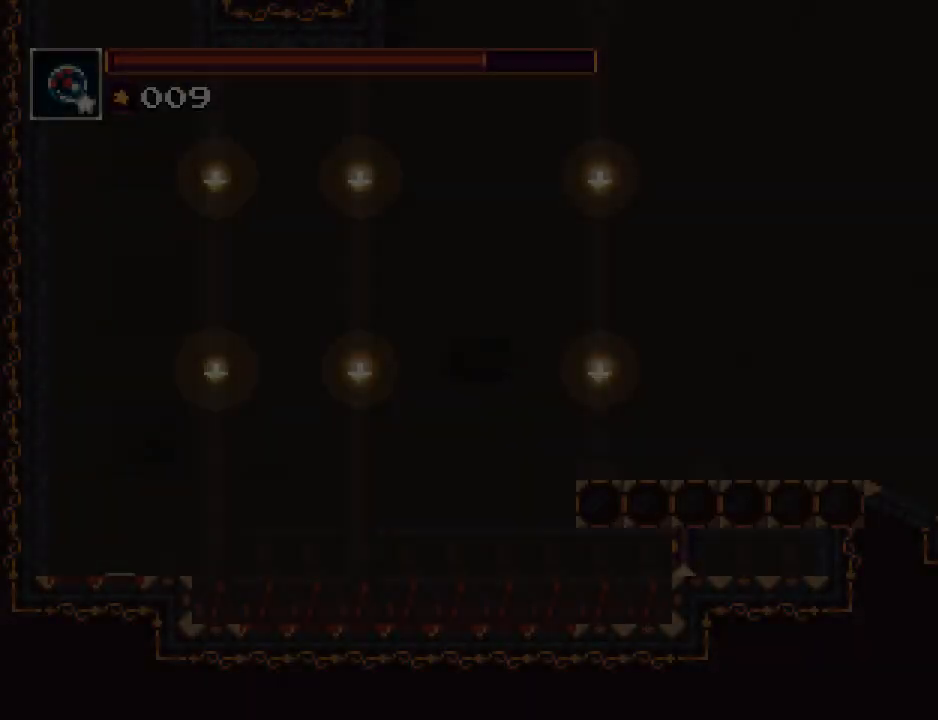
{"buttons": ["CROSS", "DPAD_RIGHT"], "button_events": [[150, "CROSS", "down"]]}
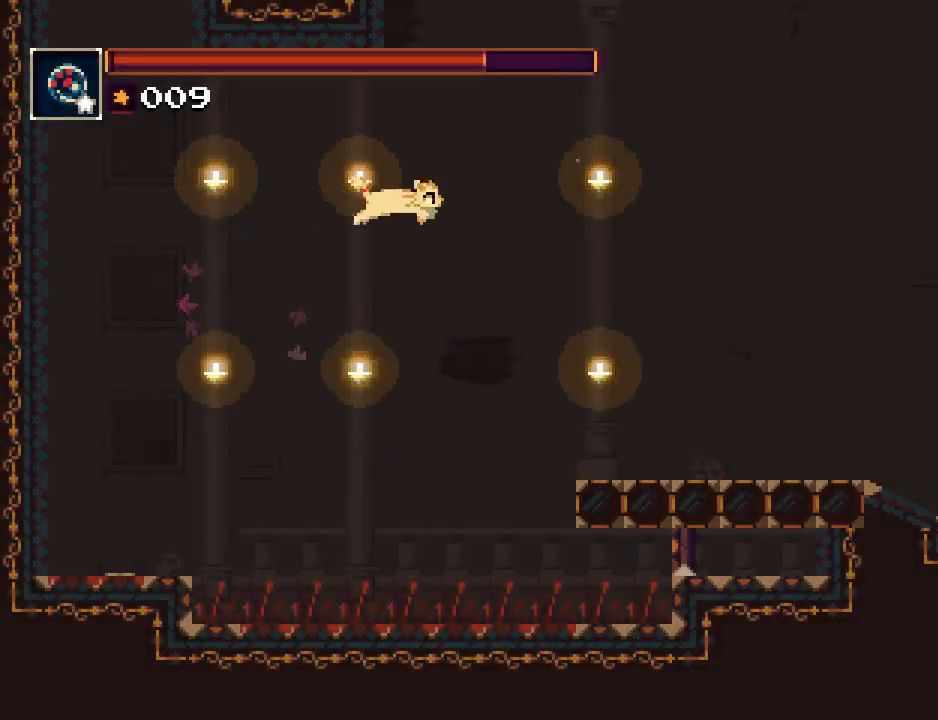
{"buttons": ["DPAD_RIGHT"], "button_events": [[317, "CROSS", "up"]]}
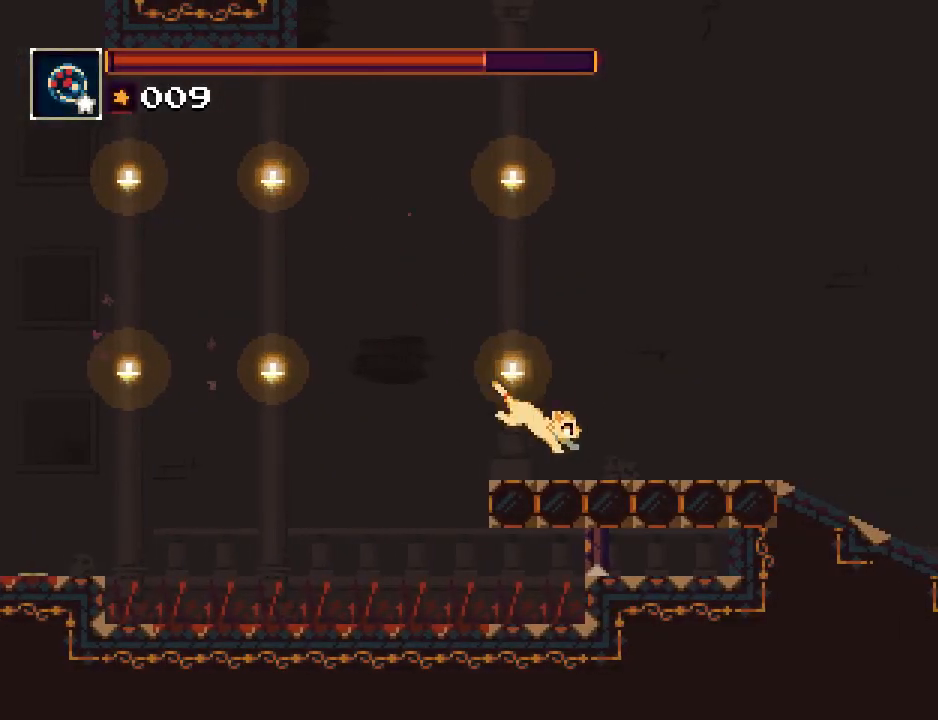
{"buttons": ["DPAD_RIGHT"], "button_events": [[117, "CROSS", "down"], [183, "CROSS", "up"]]}
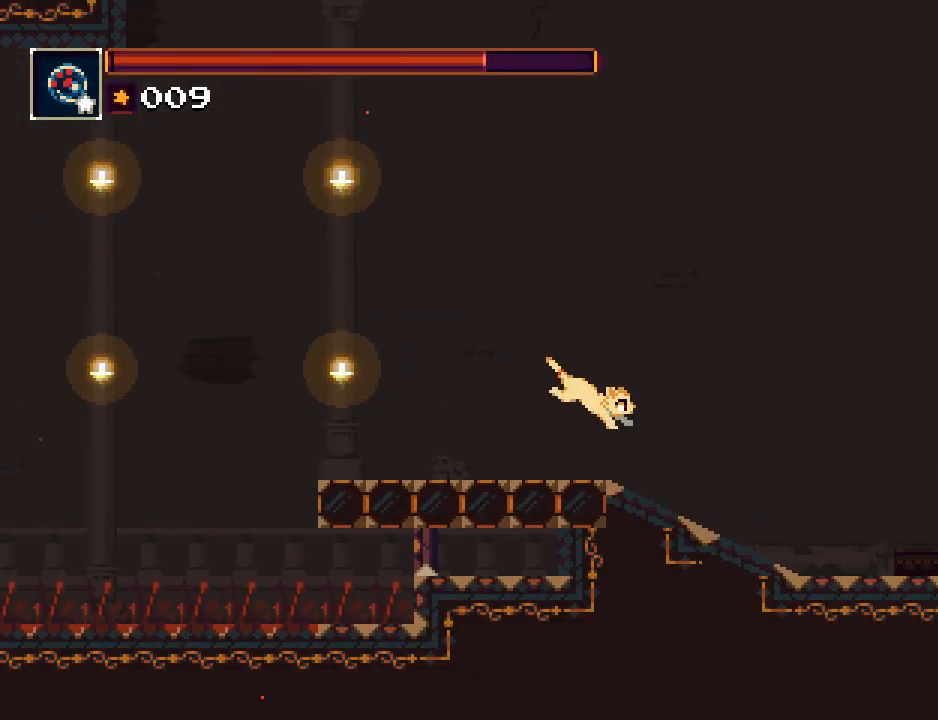
{"buttons": ["DPAD_RIGHT"], "button_events": []}
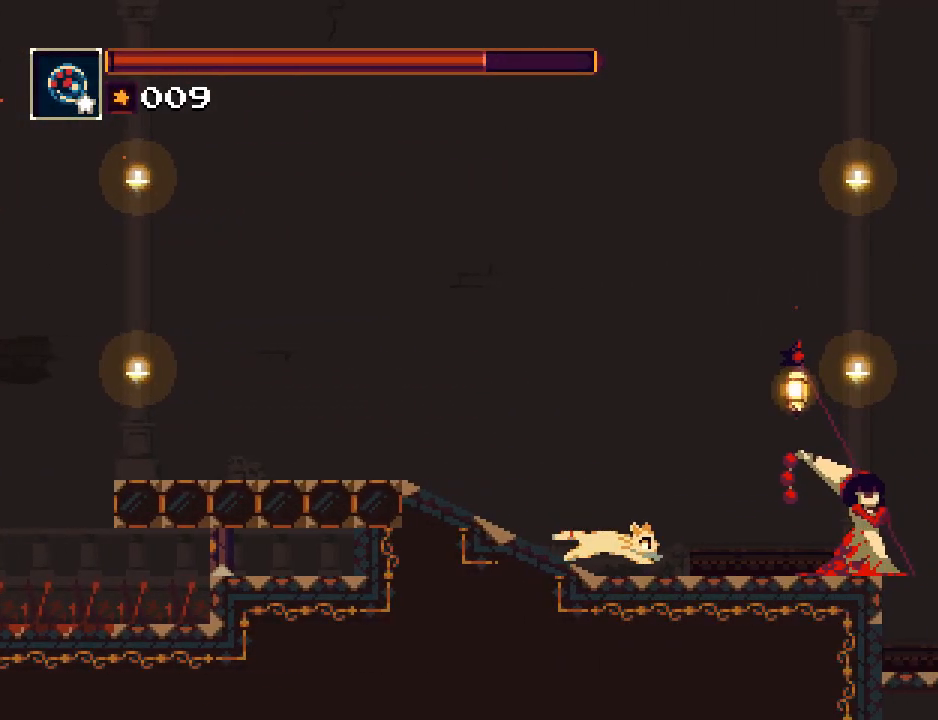
{"buttons": ["DPAD_RIGHT"], "button_events": [[133, "CROSS", "down"], [167, "SQUARE", "down"], [233, "CROSS", "up"], [333, "SQUARE", "up"]]}
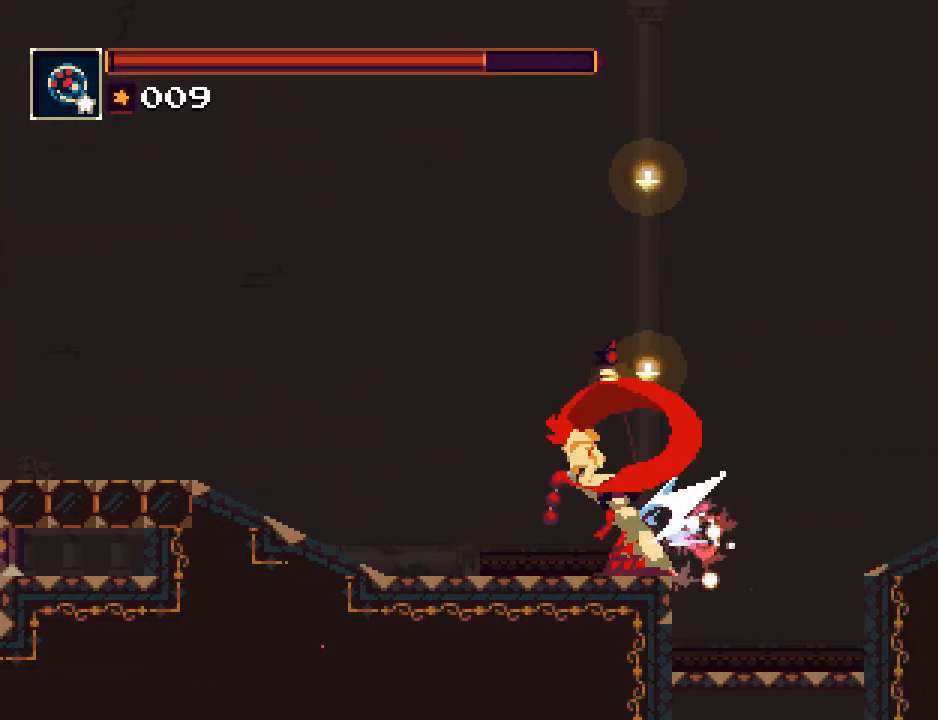
{"buttons": ["DPAD_RIGHT"], "button_events": []}
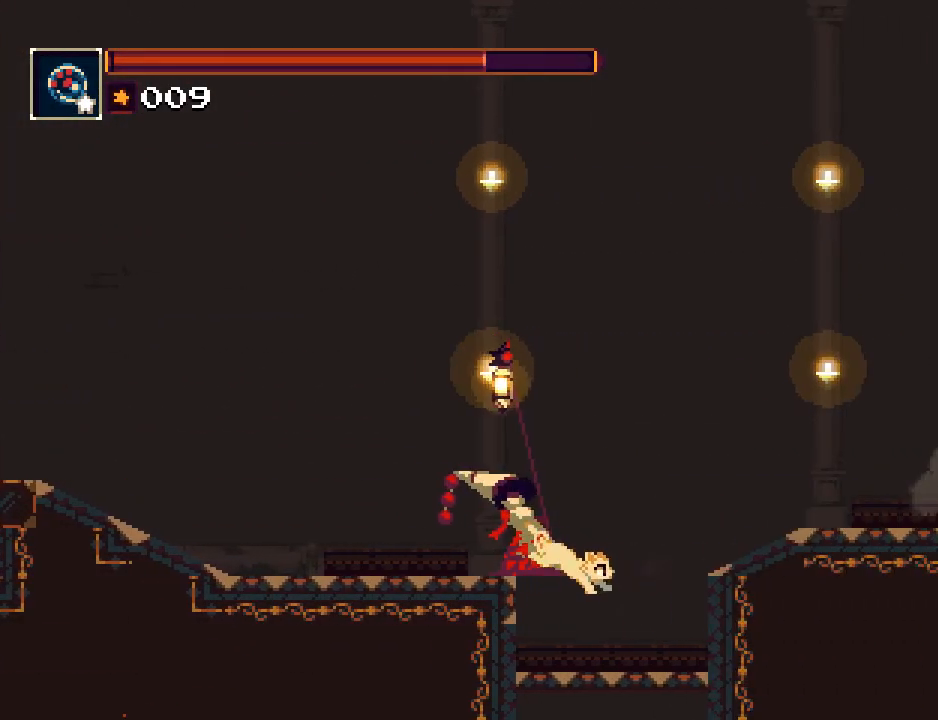
{"buttons": ["DPAD_DOWN"], "button_events": [[67, "DPAD_DOWN", "down"], [67, "DPAD_RIGHT", "up"], [167, "CROSS", "down"], [267, "CROSS", "up"]]}
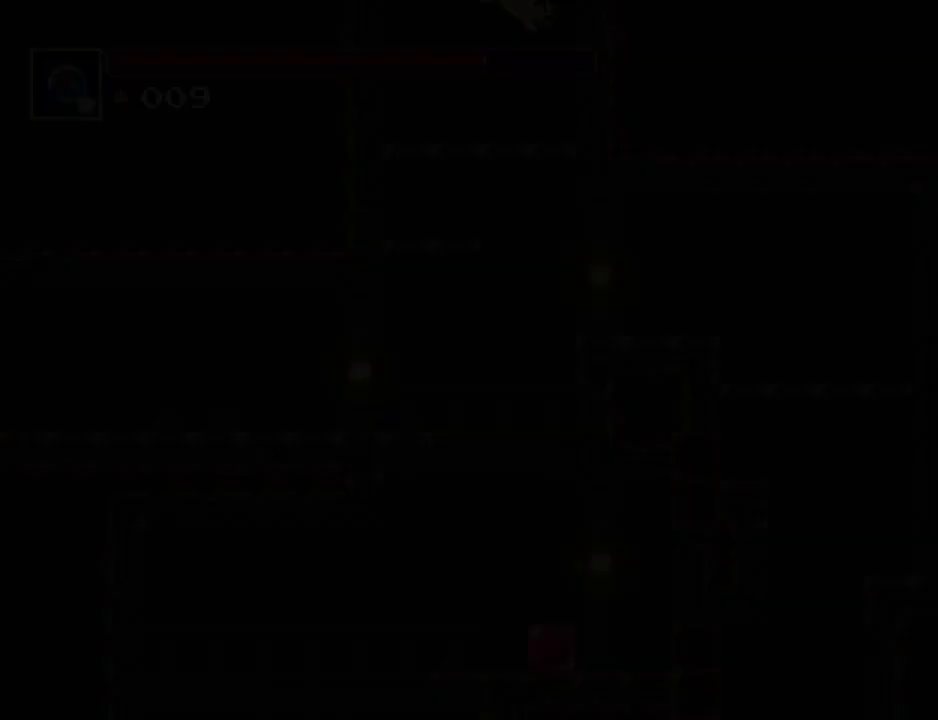
{"buttons": ["DPAD_DOWN"], "button_events": [[217, "CROSS", "down"], [283, "CROSS", "up"]]}
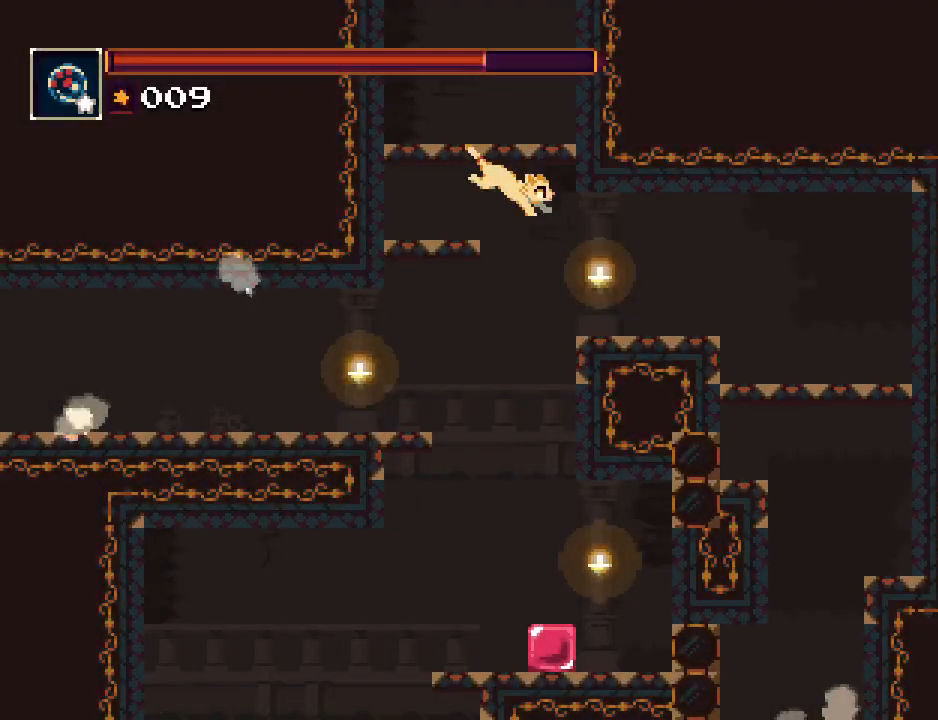
{"buttons": ["DPAD_LEFT"], "button_events": [[183, "DPAD_DOWN", "up"], [183, "DPAD_LEFT", "down"]]}
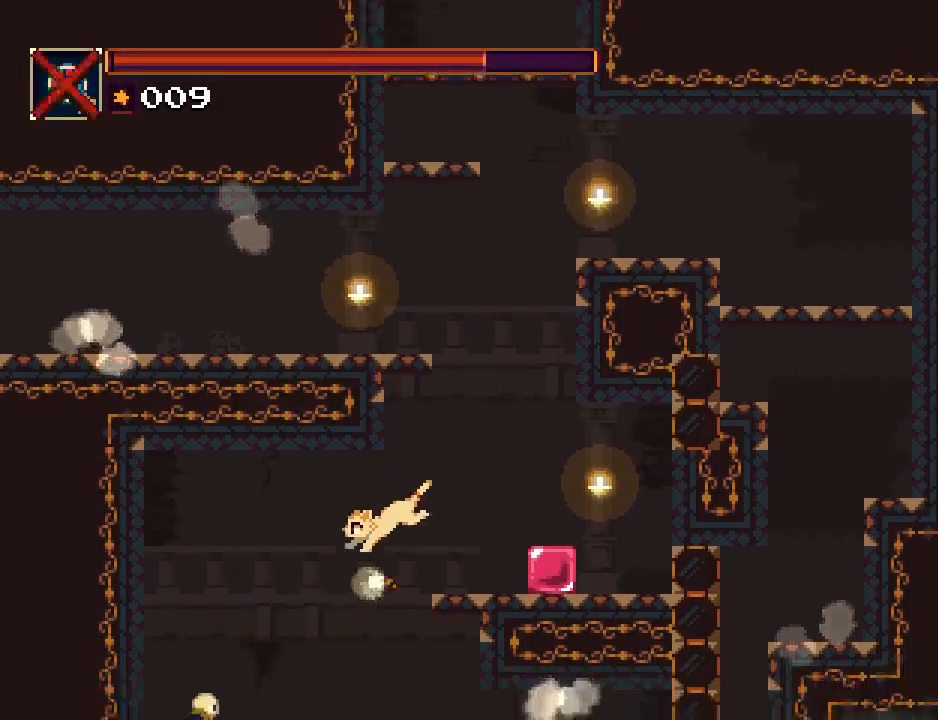
{"buttons": ["DPAD_LEFT"], "button_events": [[17, "DPAD_LEFT", "up"], [17, "DPAD_RIGHT", "down"], [350, "DPAD_LEFT", "down"], [350, "DPAD_RIGHT", "up"], [350, "DPAD_UP", "down"], [417, "DPAD_UP", "up"]]}
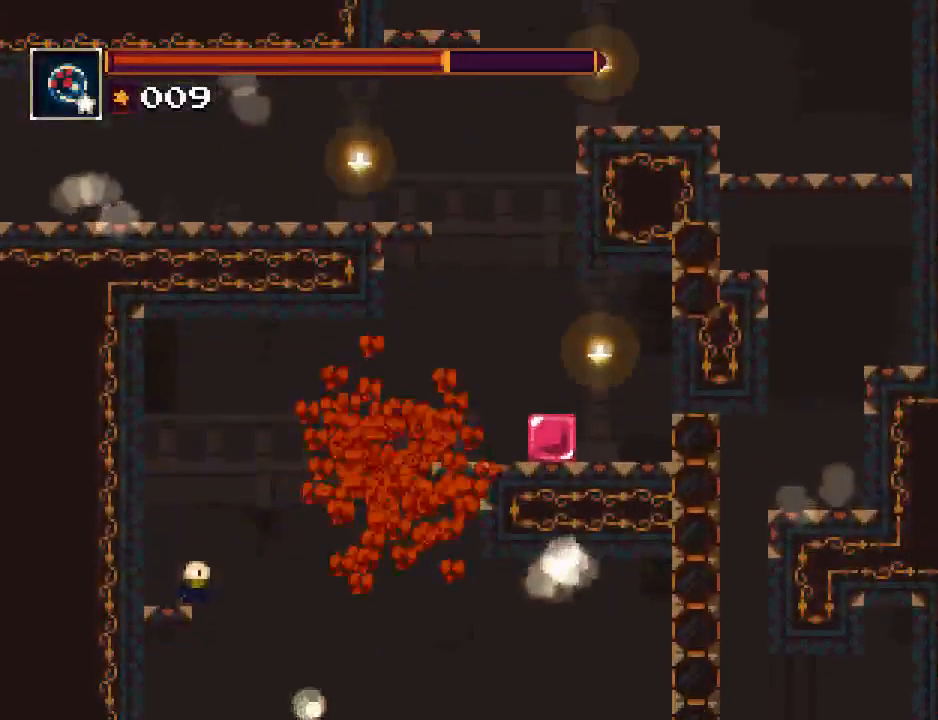
{"buttons": ["DPAD_RIGHT"], "button_events": [[233, "DPAD_LEFT", "up"], [233, "DPAD_RIGHT", "down"]]}
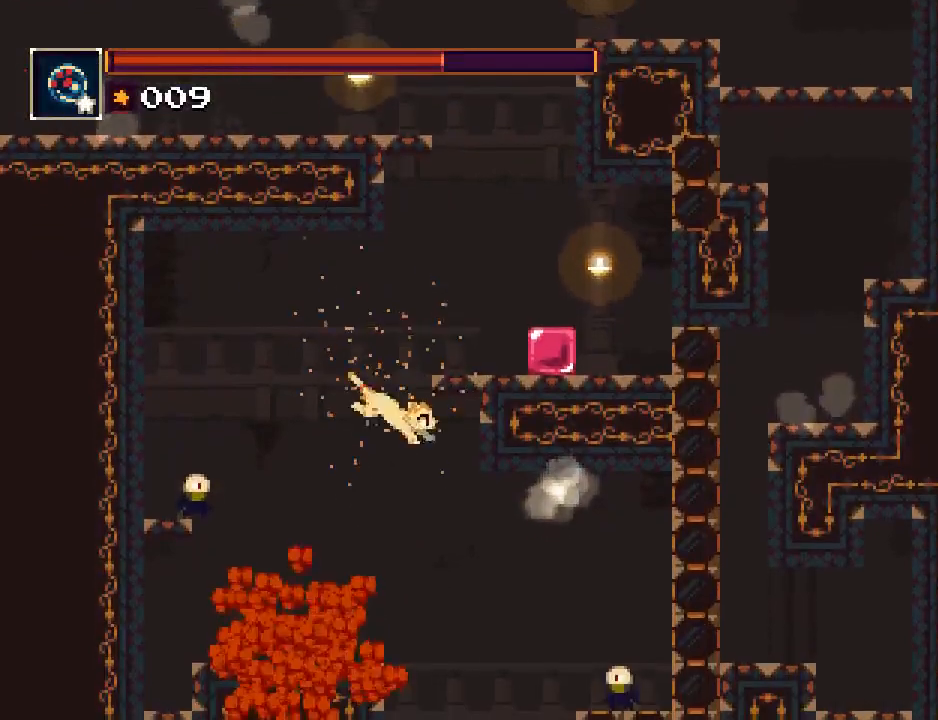
{"buttons": [], "button_events": [[200, "DPAD_RIGHT", "up"], [367, "DPAD_LEFT", "down"], [467, "DPAD_LEFT", "up"]]}
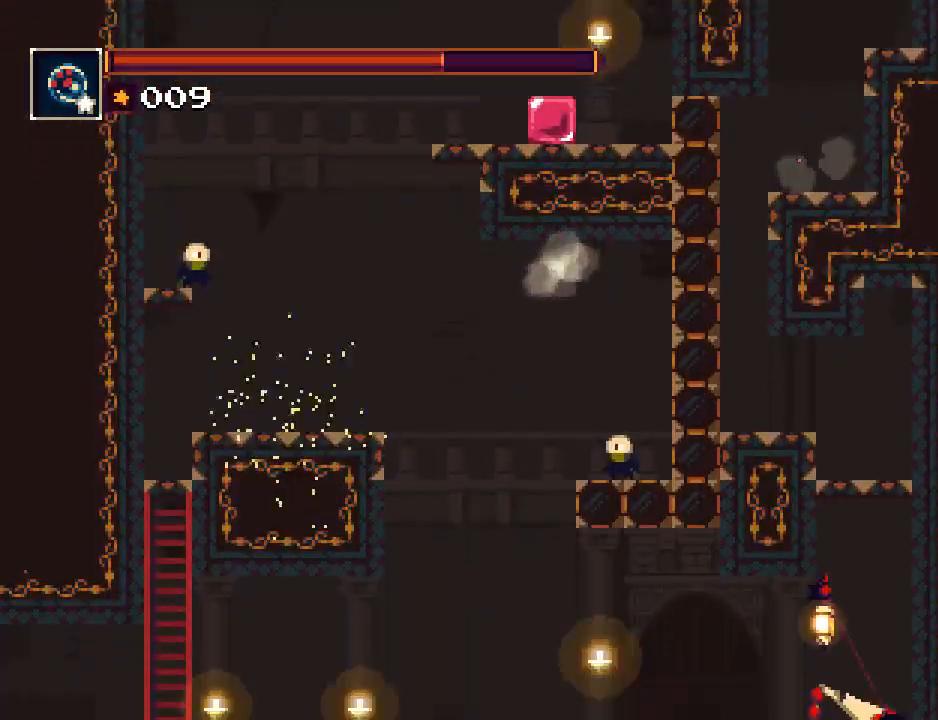
{"buttons": ["DPAD_DOWN"], "button_events": [[167, "DPAD_DOWN", "down"], [367, "CROSS", "down"], [433, "CROSS", "up"]]}
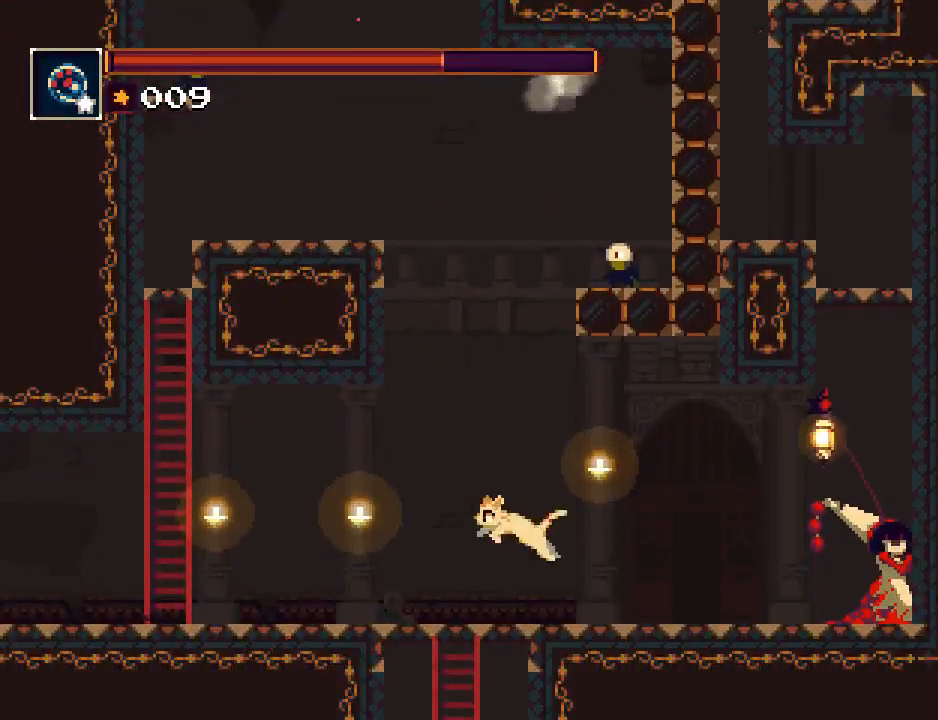
{"buttons": ["DPAD_DOWN"], "button_events": [[33, "DPAD_LEFT", "down"], [67, "DPAD_DOWN", "up"], [183, "DPAD_DOWN", "down"], [217, "DPAD_LEFT", "up"]]}
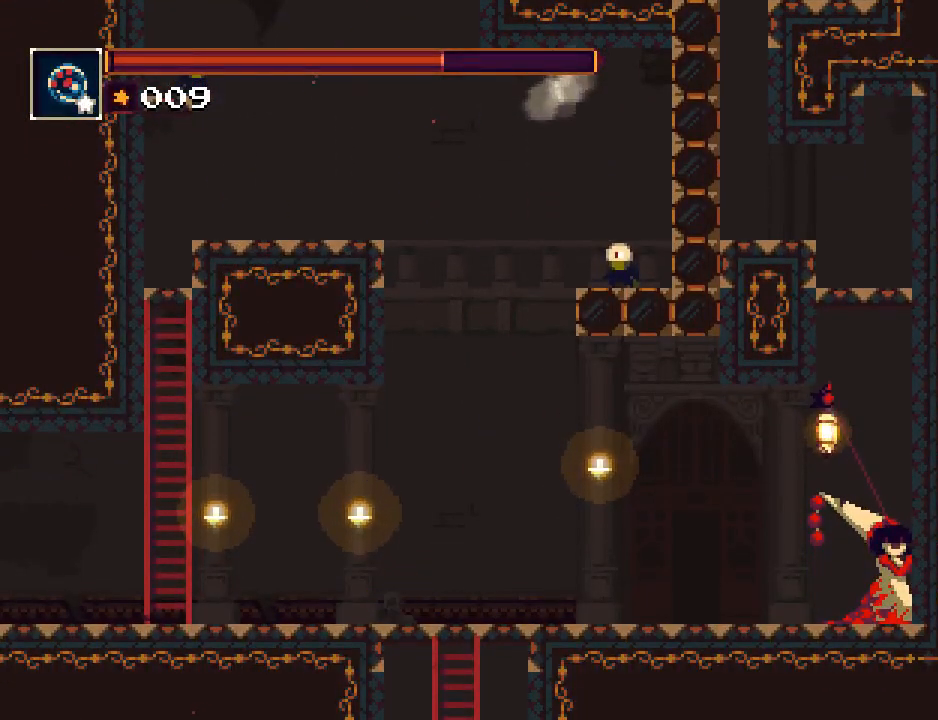
{"buttons": ["DPAD_DOWN"], "button_events": [[317, "CROSS", "down"], [383, "CROSS", "up"]]}
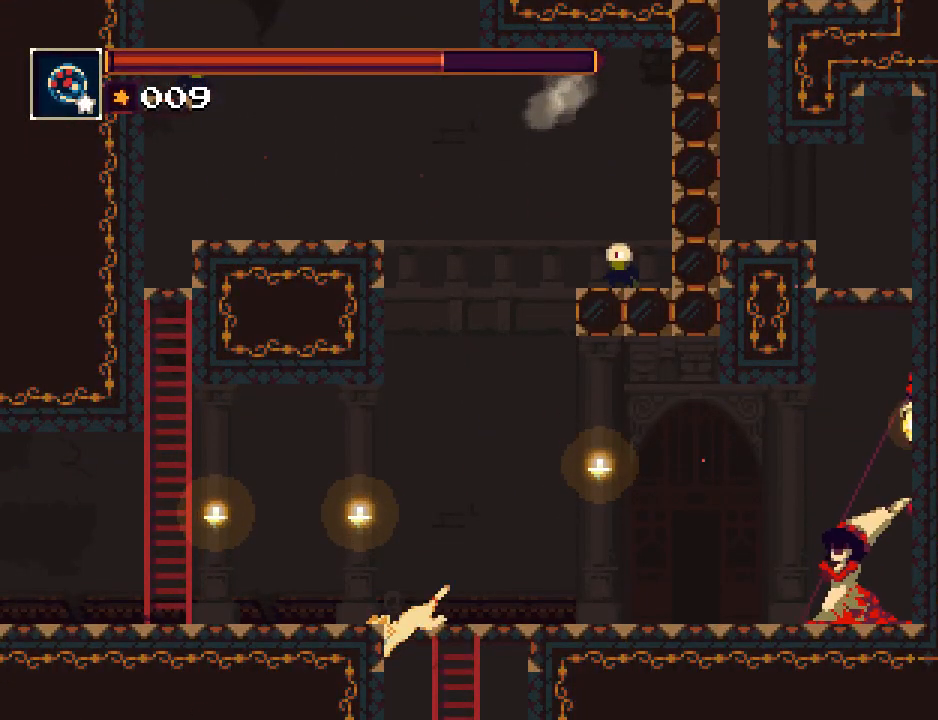
{"buttons": ["DPAD_RIGHT"], "button_events": [[50, "DPAD_RIGHT", "down"], [117, "DPAD_DOWN", "up"]]}
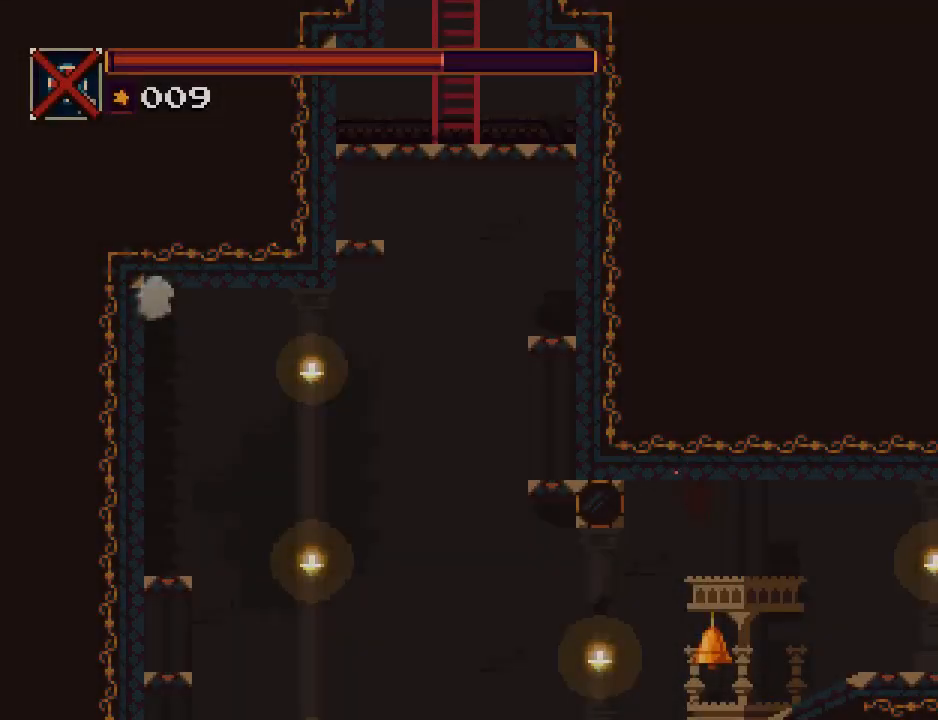
{"buttons": ["DPAD_DOWN"], "button_events": [[183, "DPAD_RIGHT", "up"], [217, "DPAD_LEFT", "down"], [300, "CROSS", "down"], [350, "CROSS", "up"], [350, "DPAD_DOWN", "down"], [400, "DPAD_LEFT", "up"]]}